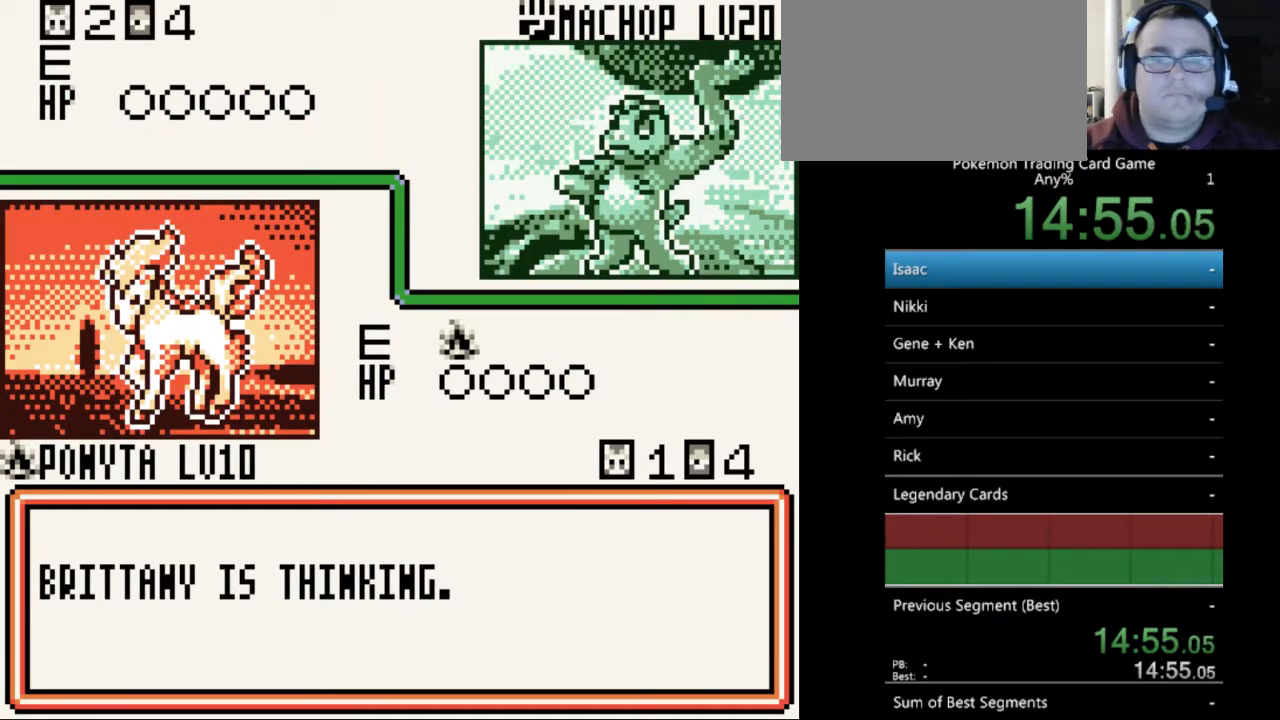
Gameplay with a controller (Nintendo layout); each line is a JSON object with the inputs held at the frame after it. "events" lists button and stick changes between this image and that frame as [ms after this image, input, new state], when the widget could be followed in between. Not read: L3 R3.
{"buttons": [], "events": [[333, "A", "down"], [400, "A", "up"]]}
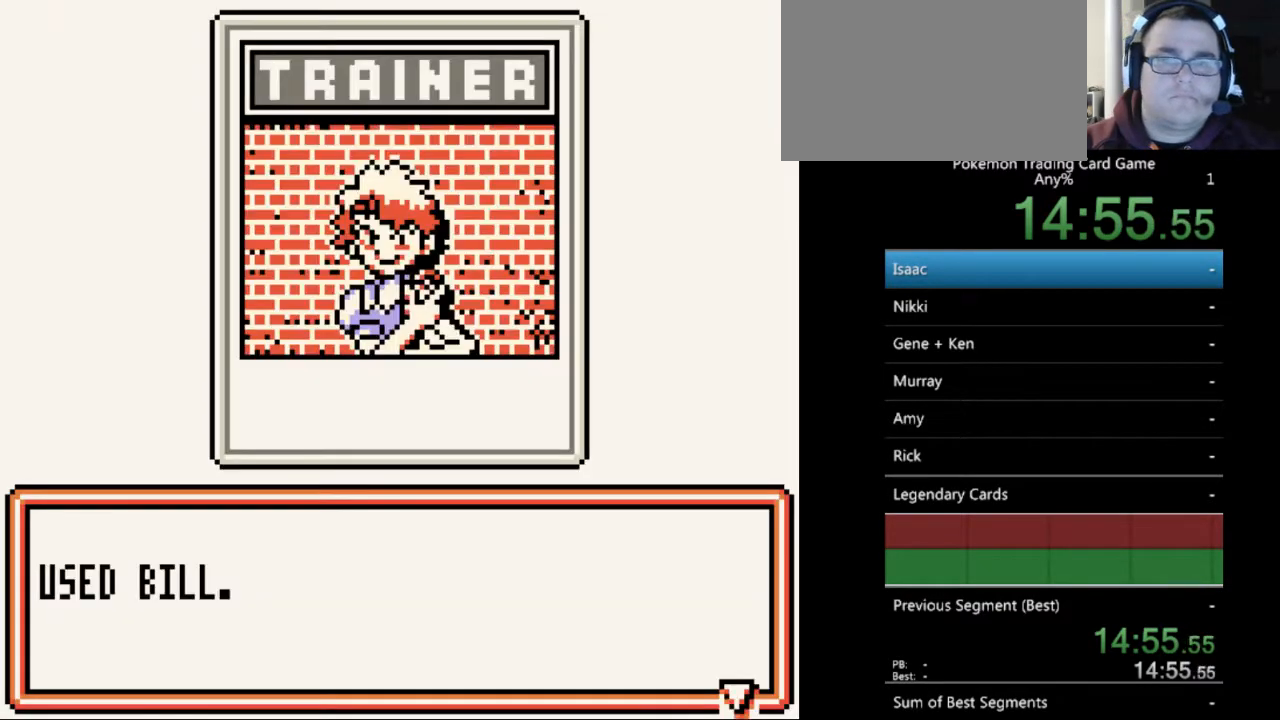
{"buttons": [], "events": [[300, "A", "down"], [433, "A", "up"]]}
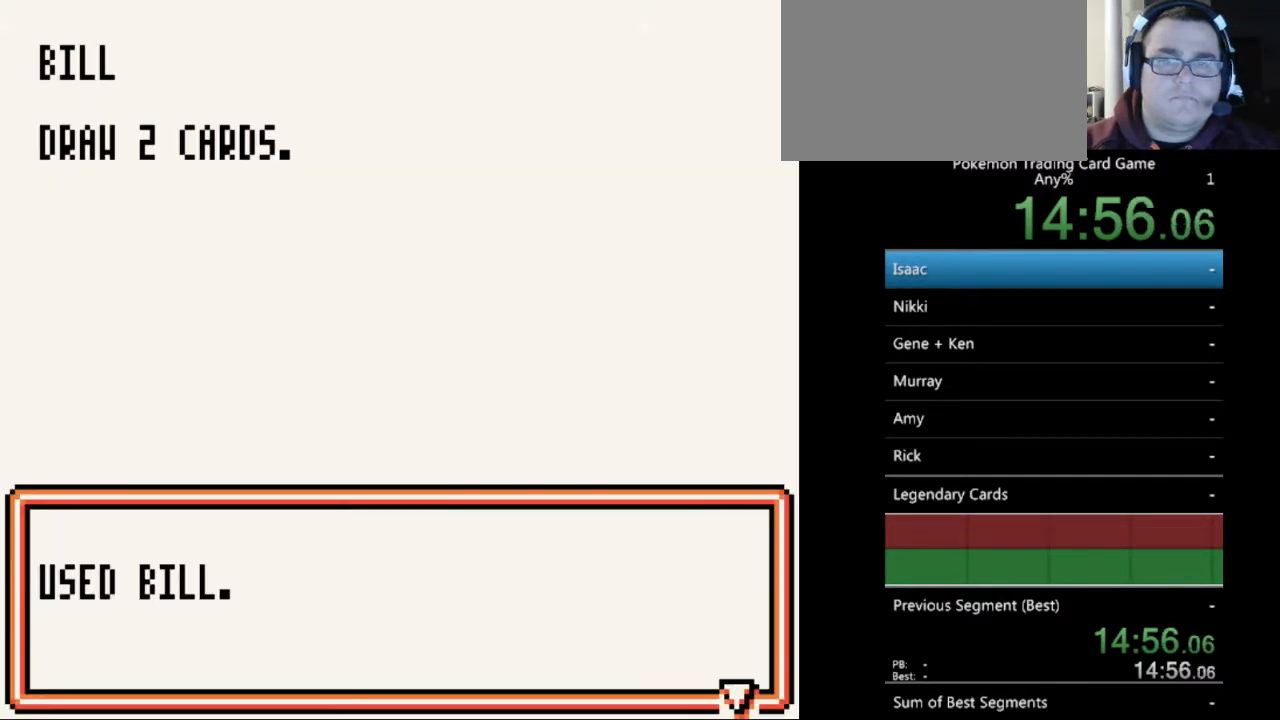
{"buttons": [], "events": [[400, "A", "down"], [467, "A", "up"]]}
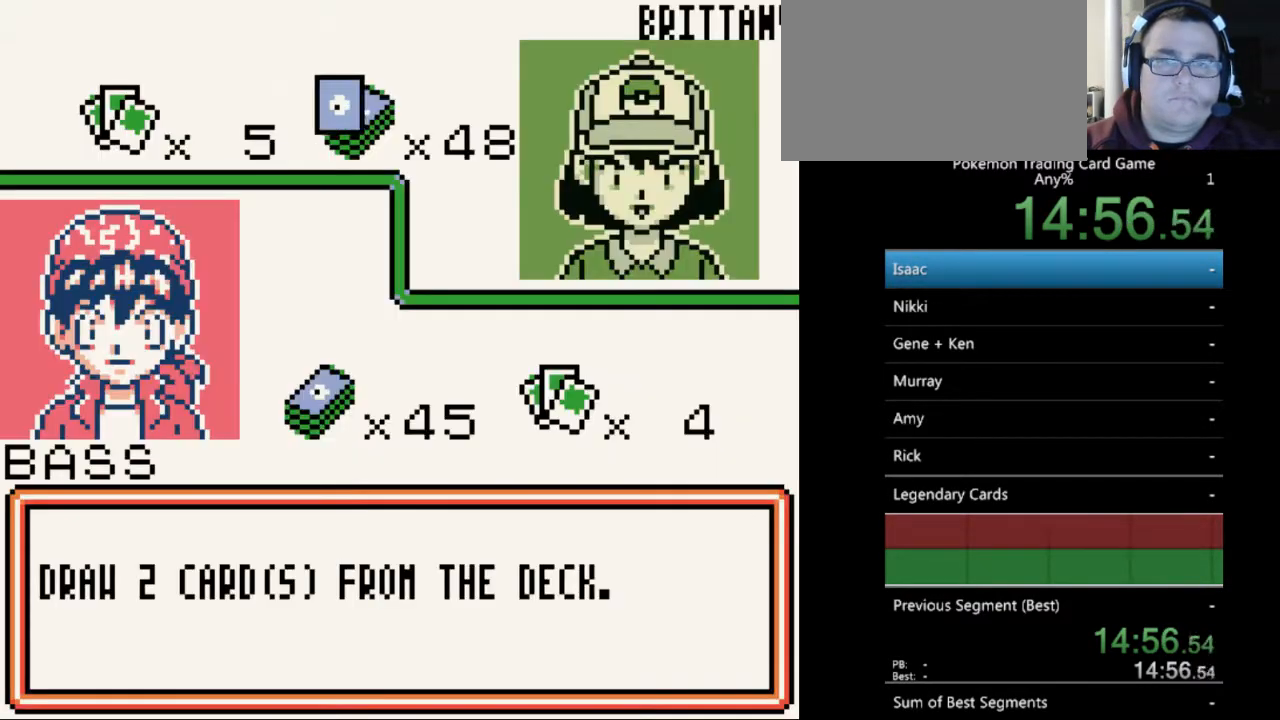
{"buttons": [], "events": [[200, "A", "down"], [267, "A", "up"]]}
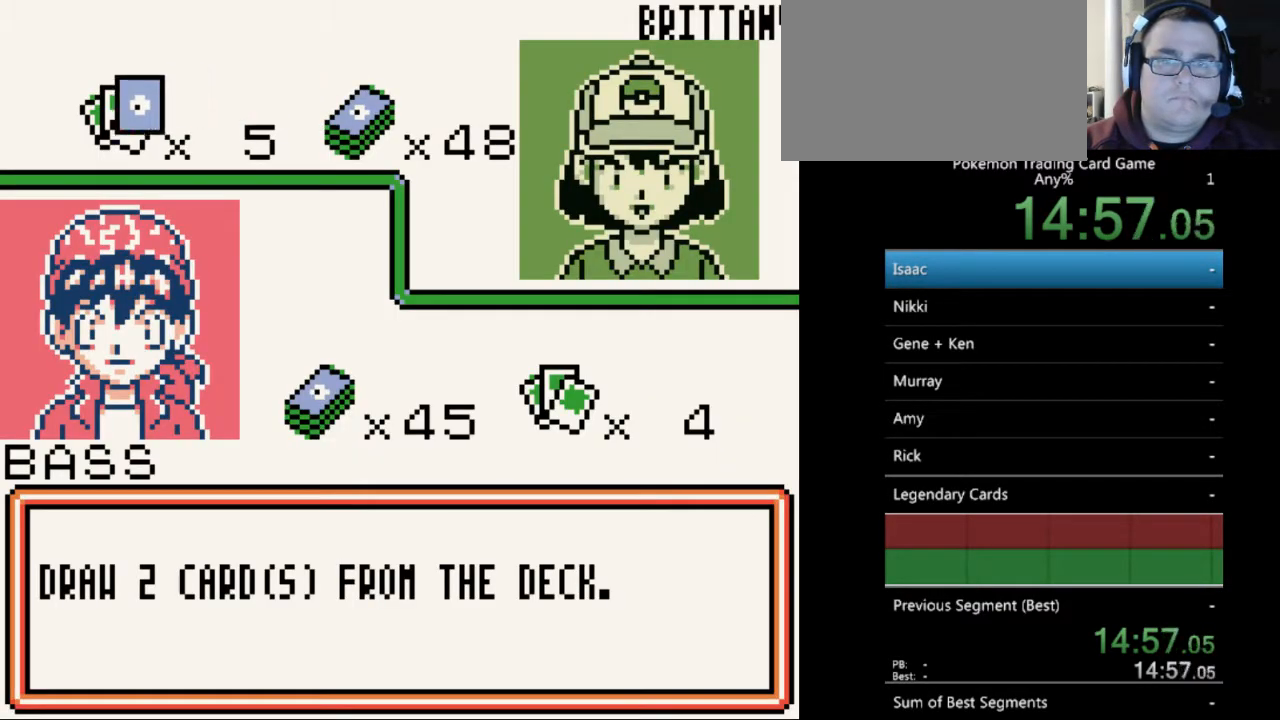
{"buttons": [], "events": []}
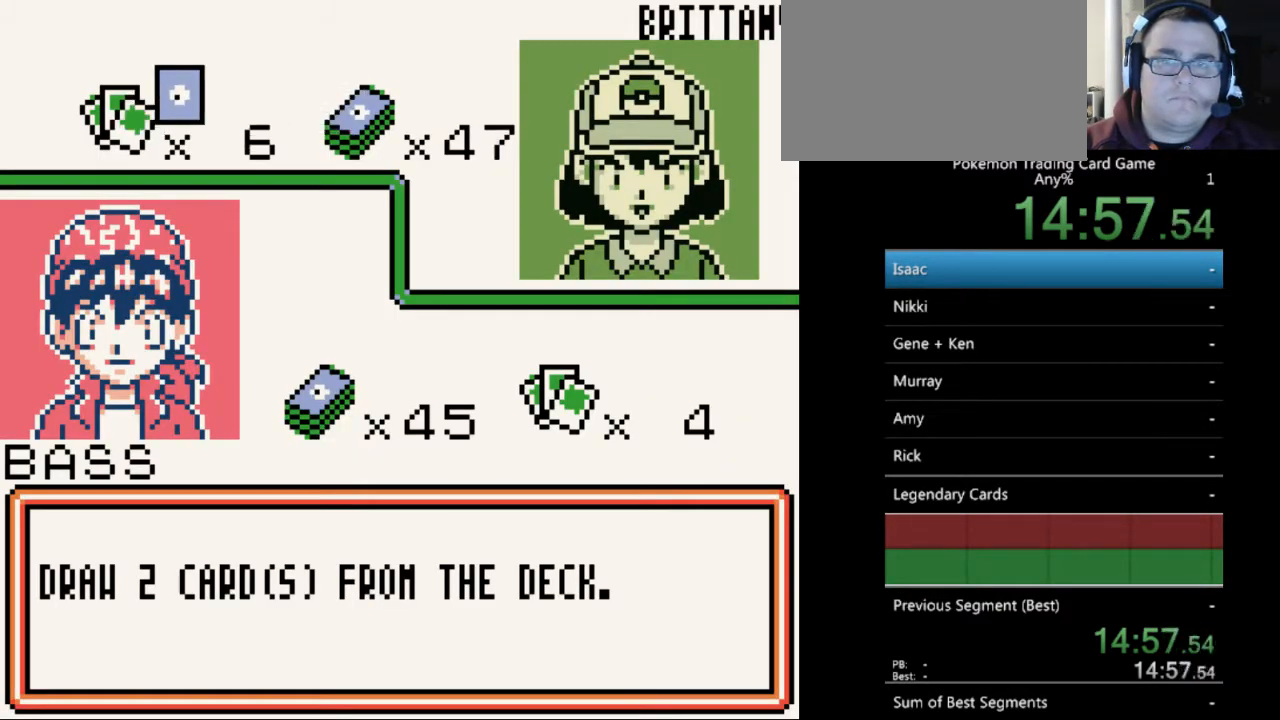
{"buttons": ["A"], "events": [[467, "A", "down"]]}
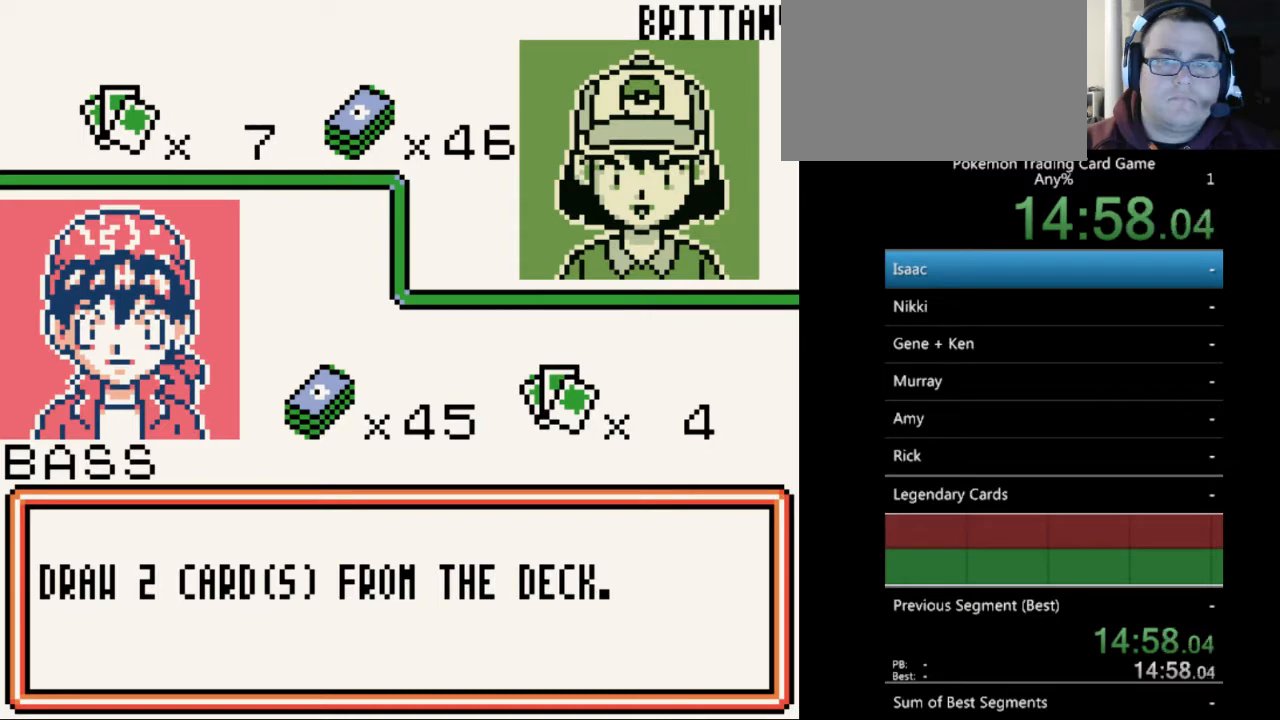
{"buttons": [], "events": [[100, "A", "up"]]}
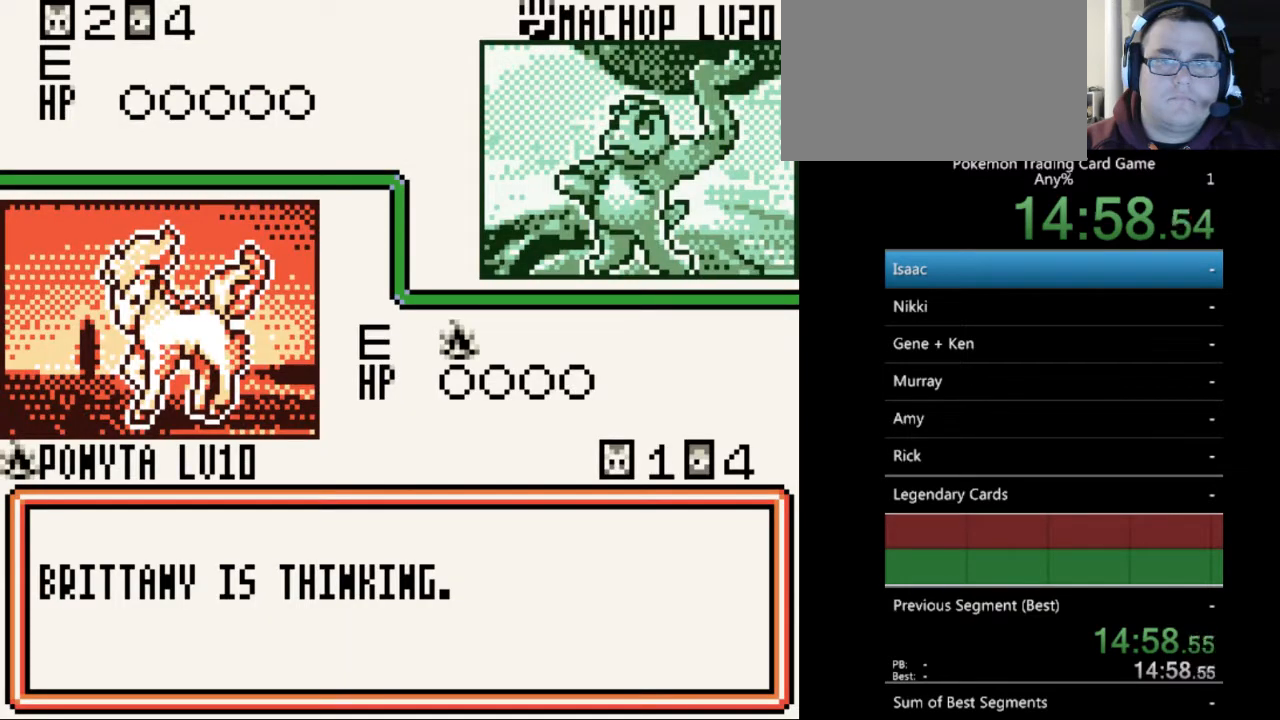
{"buttons": [], "events": [[167, "A", "down"], [267, "A", "up"]]}
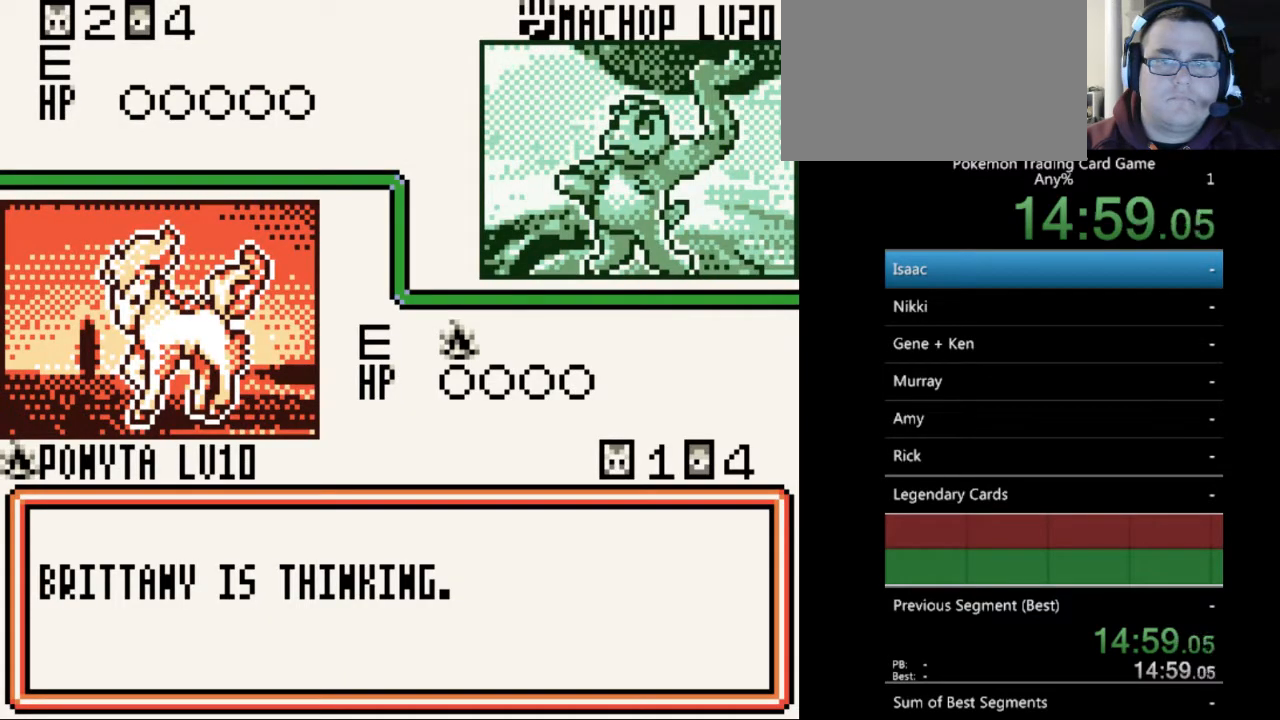
{"buttons": ["A"], "events": [[33, "A", "down"], [67, "A", "up"], [200, "A", "down"], [333, "A", "up"], [500, "A", "down"]]}
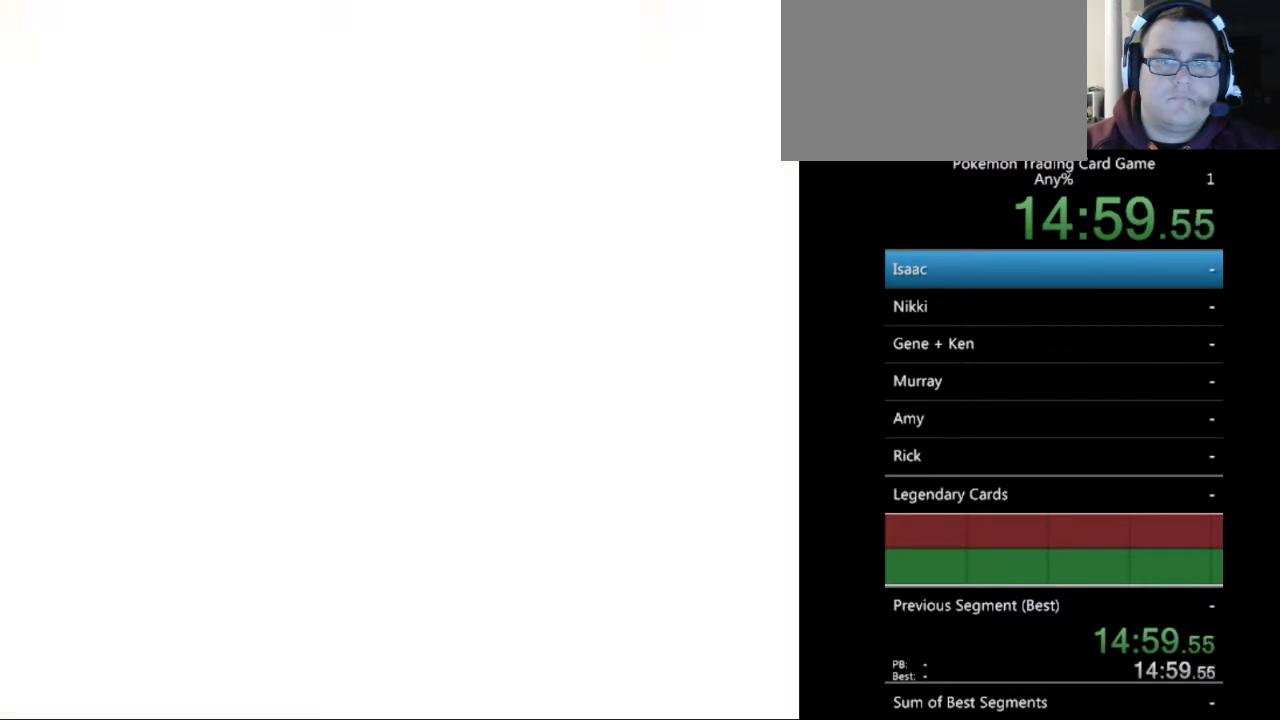
{"buttons": ["A"], "events": [[67, "A", "up"], [500, "A", "down"]]}
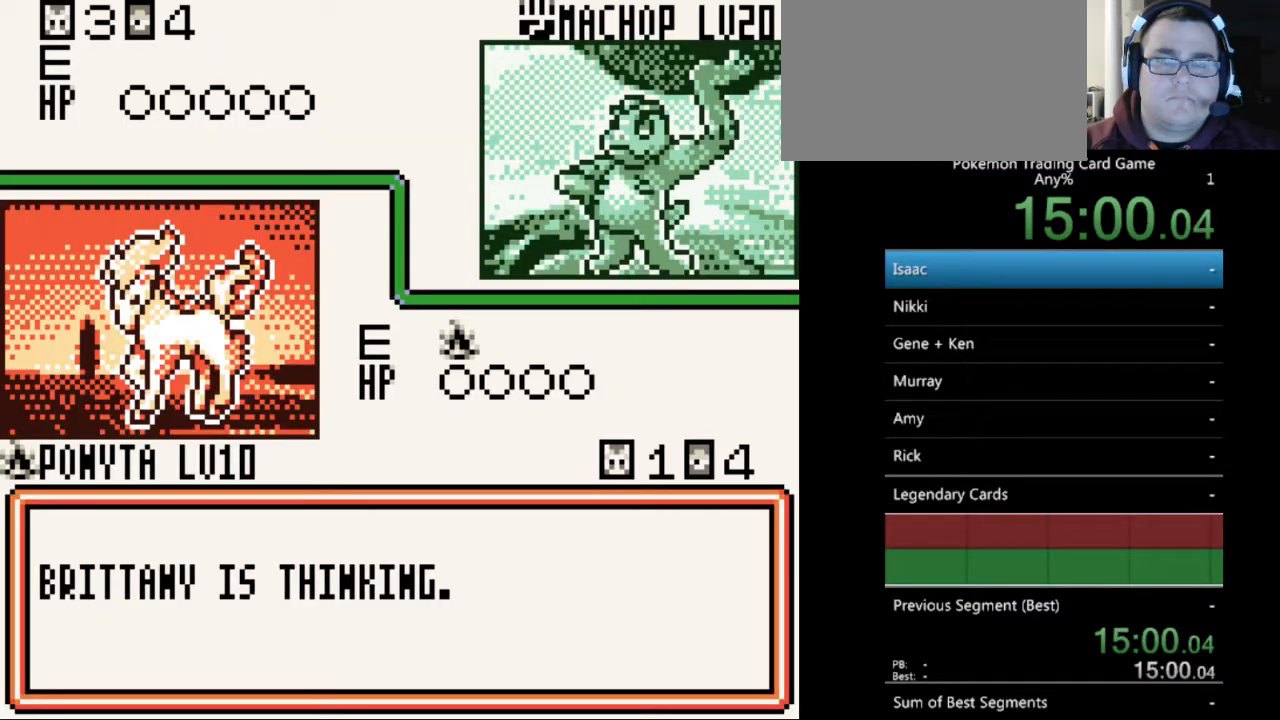
{"buttons": [], "events": [[133, "A", "up"]]}
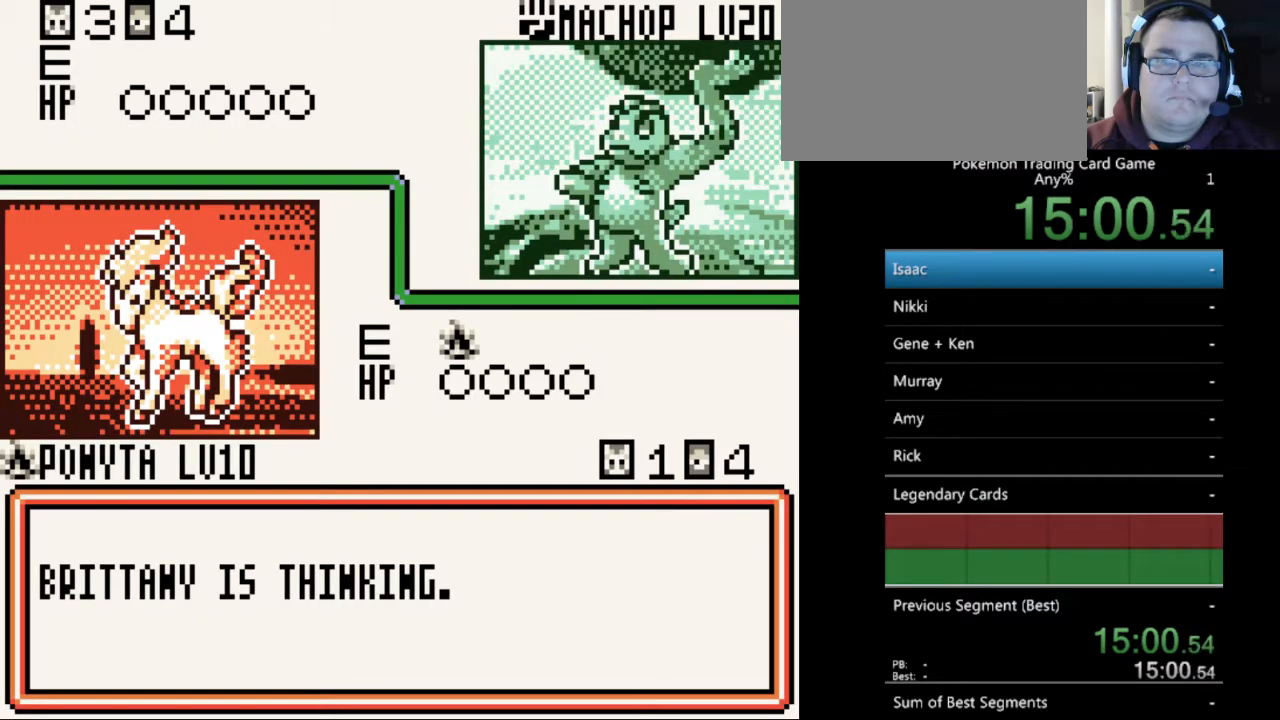
{"buttons": [], "events": [[267, "A", "down"], [333, "A", "up"]]}
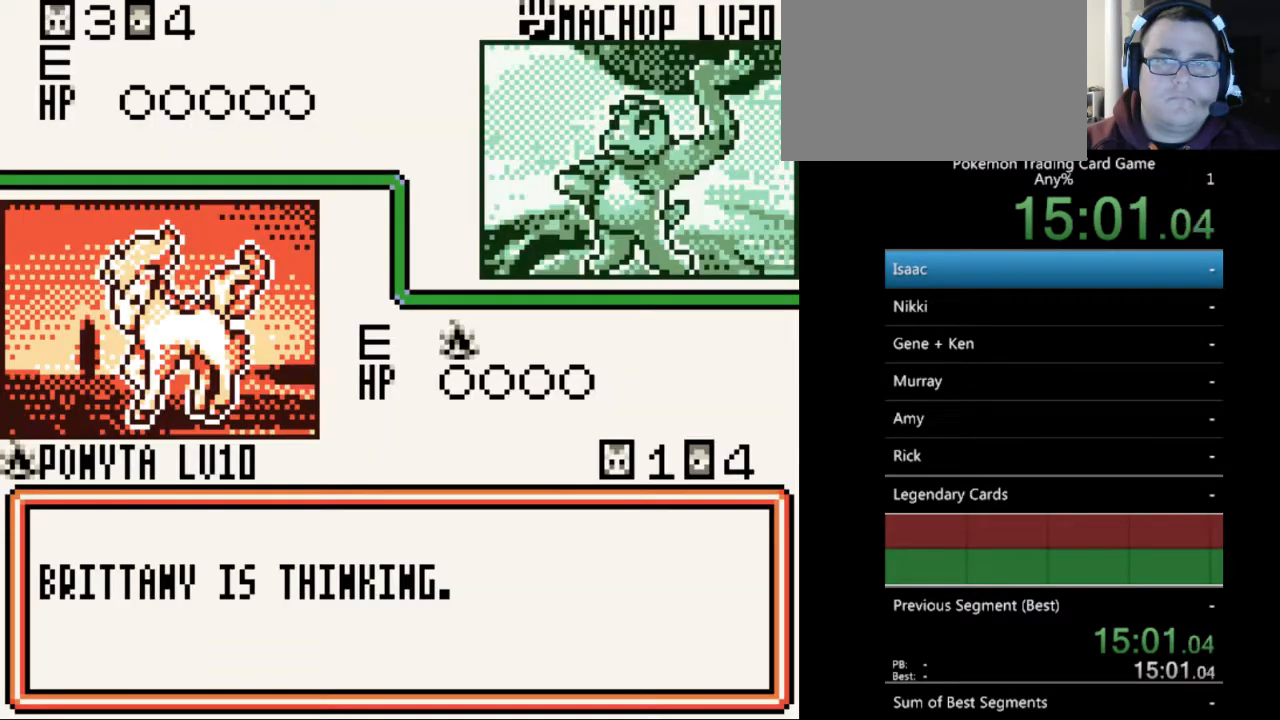
{"buttons": [], "events": [[267, "A", "down"], [400, "A", "up"]]}
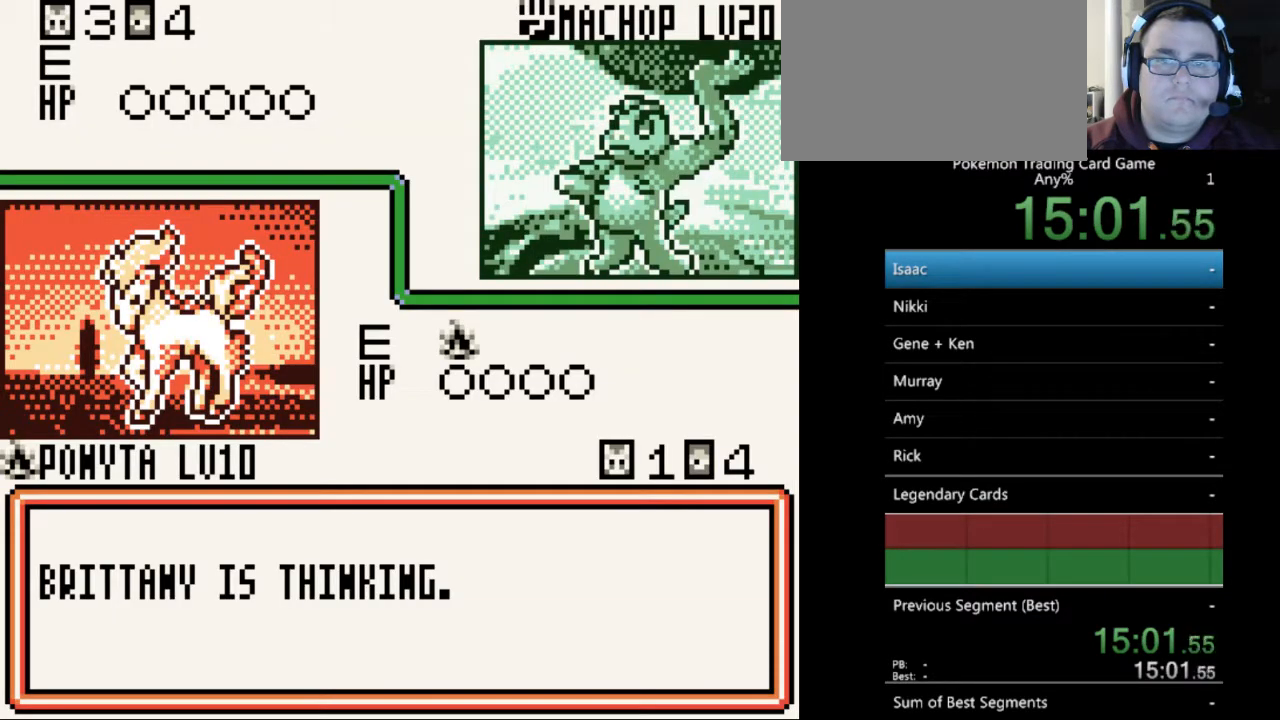
{"buttons": [], "events": [[33, "A", "down"], [133, "A", "up"], [333, "B", "down"], [467, "B", "up"]]}
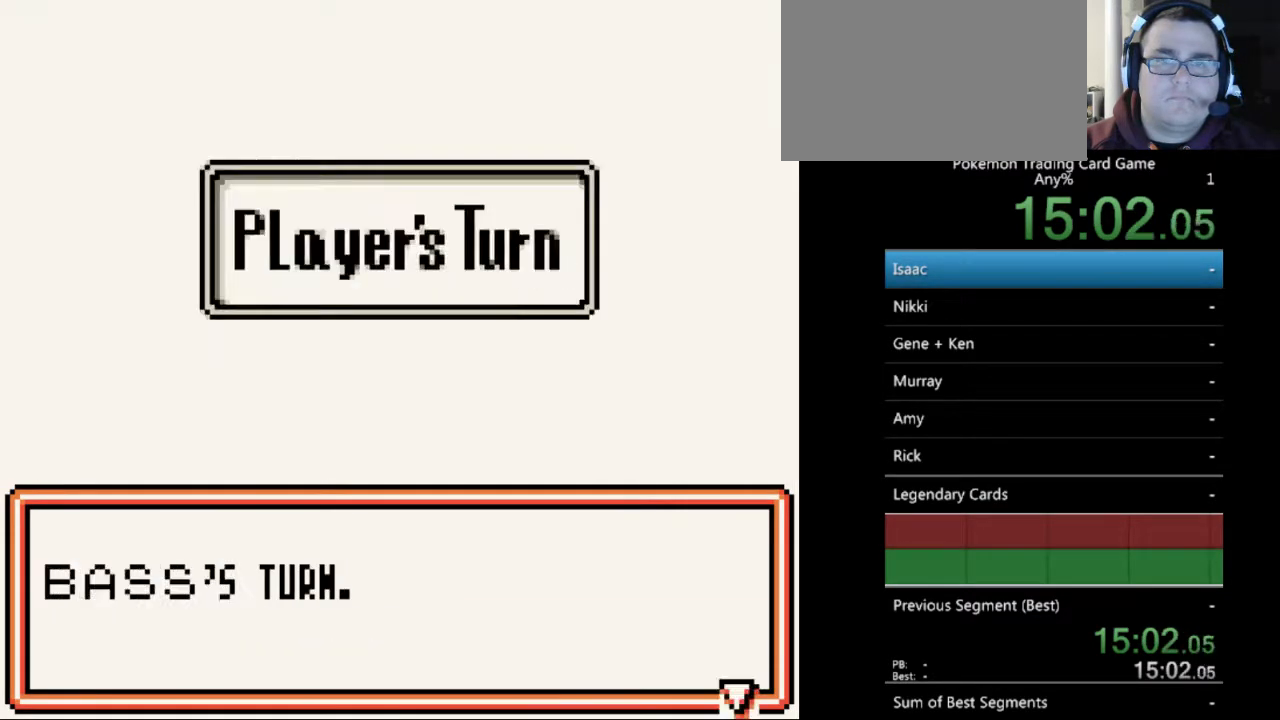
{"buttons": [], "events": [[100, "B", "down"], [167, "B", "up"], [333, "B", "down"], [400, "B", "up"]]}
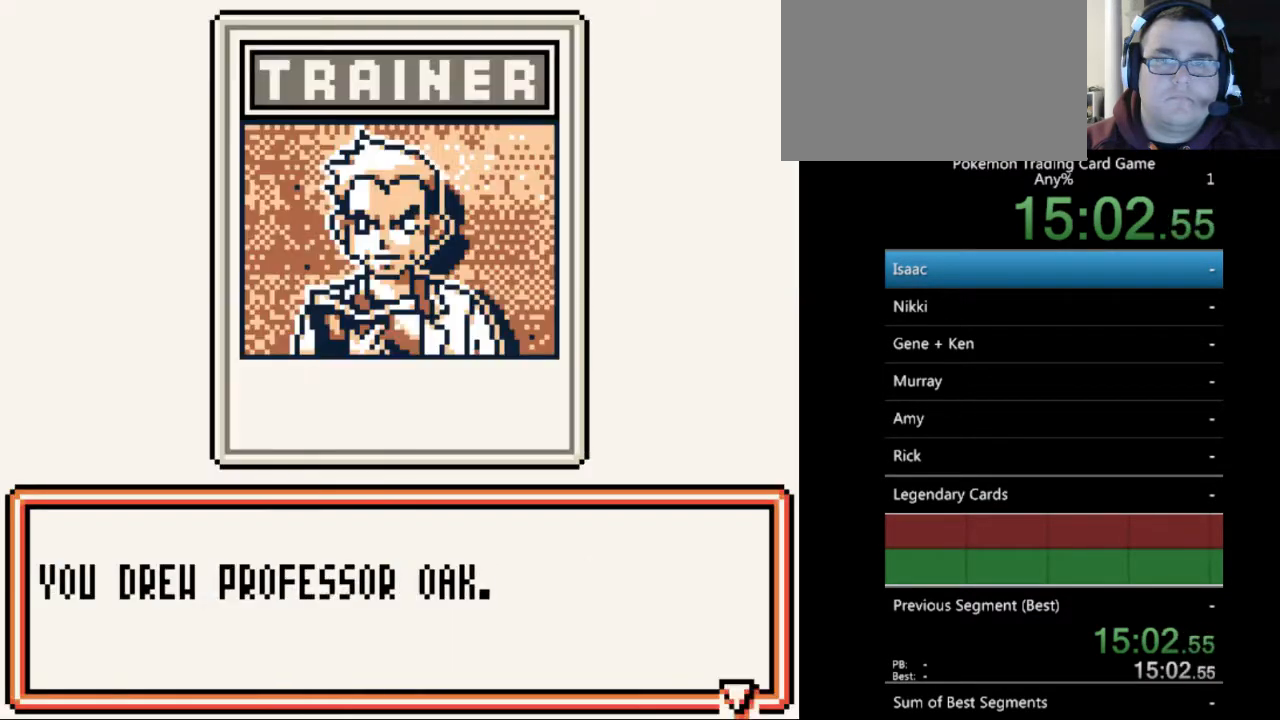
{"buttons": [], "events": []}
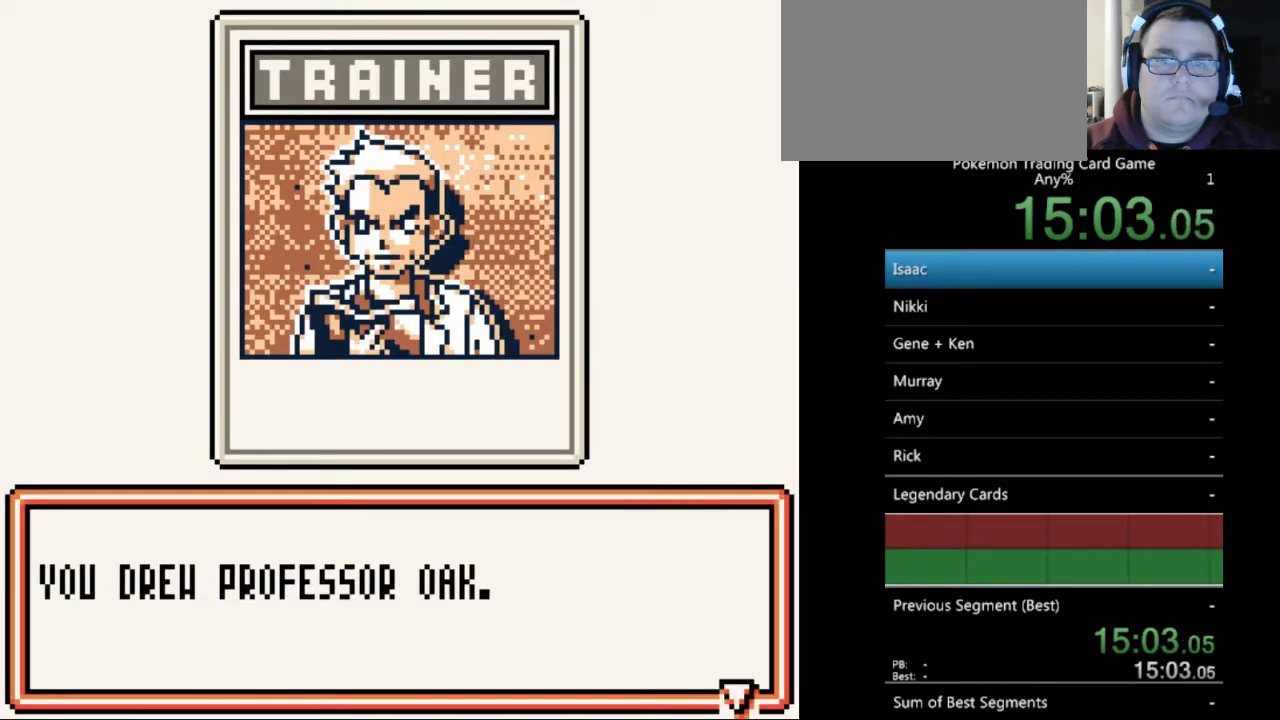
{"buttons": [], "events": [[67, "A", "down"], [167, "A", "up"]]}
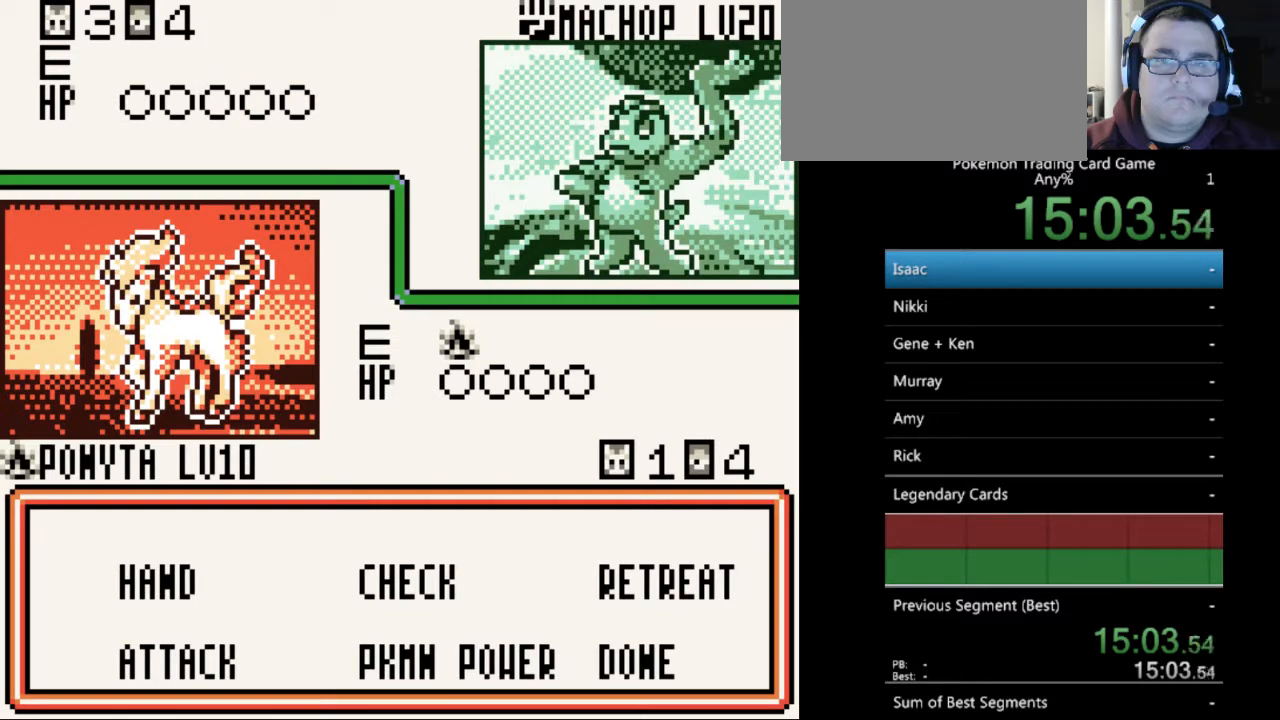
{"buttons": [], "events": [[167, "A", "down"], [233, "A", "up"]]}
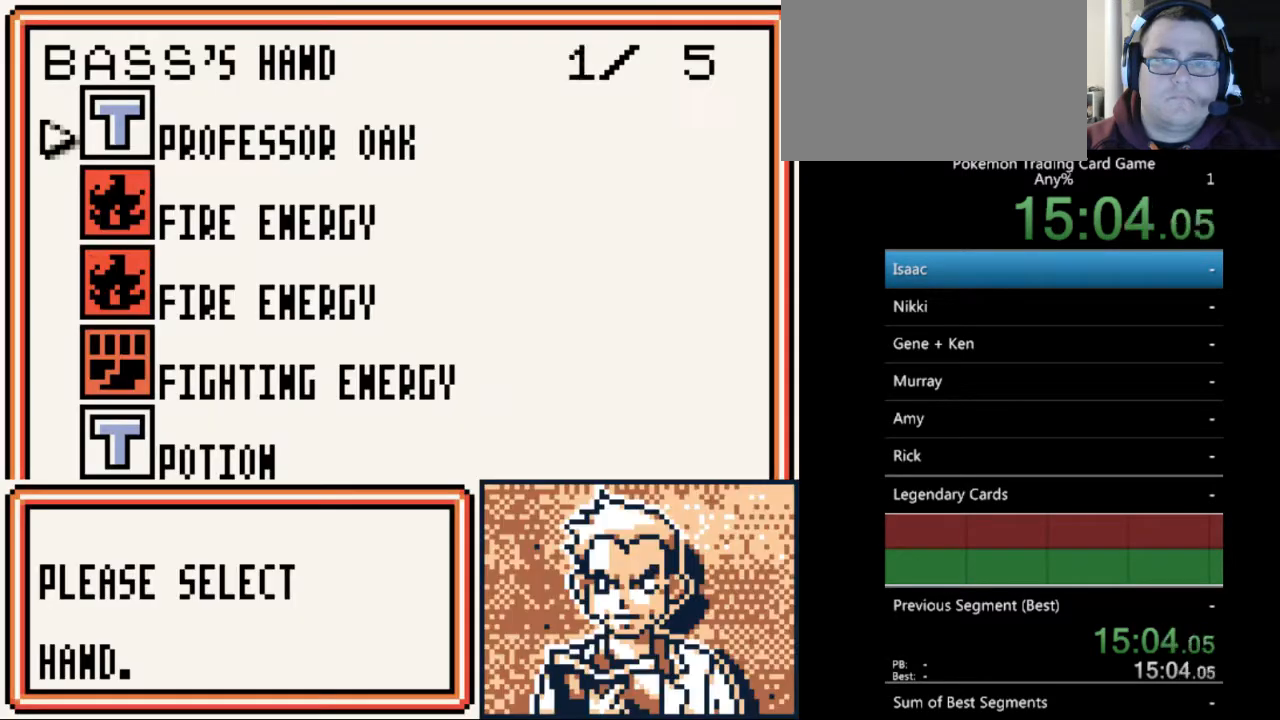
{"buttons": [], "events": [[67, "DPAD_DOWN", "down"], [133, "DPAD_DOWN", "up"], [233, "DPAD_DOWN", "down"], [333, "DPAD_DOWN", "up"]]}
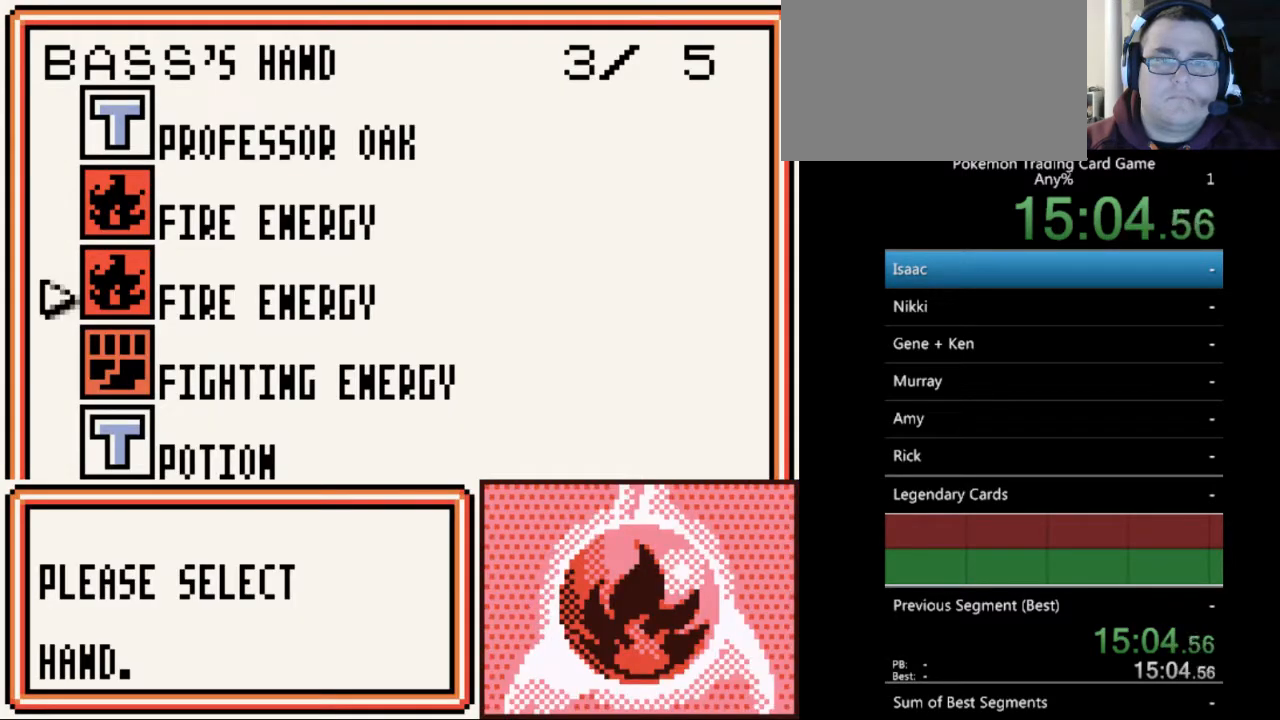
{"buttons": [], "events": [[67, "DPAD_UP", "down"], [133, "DPAD_UP", "up"], [267, "DPAD_UP", "down"], [333, "DPAD_UP", "up"]]}
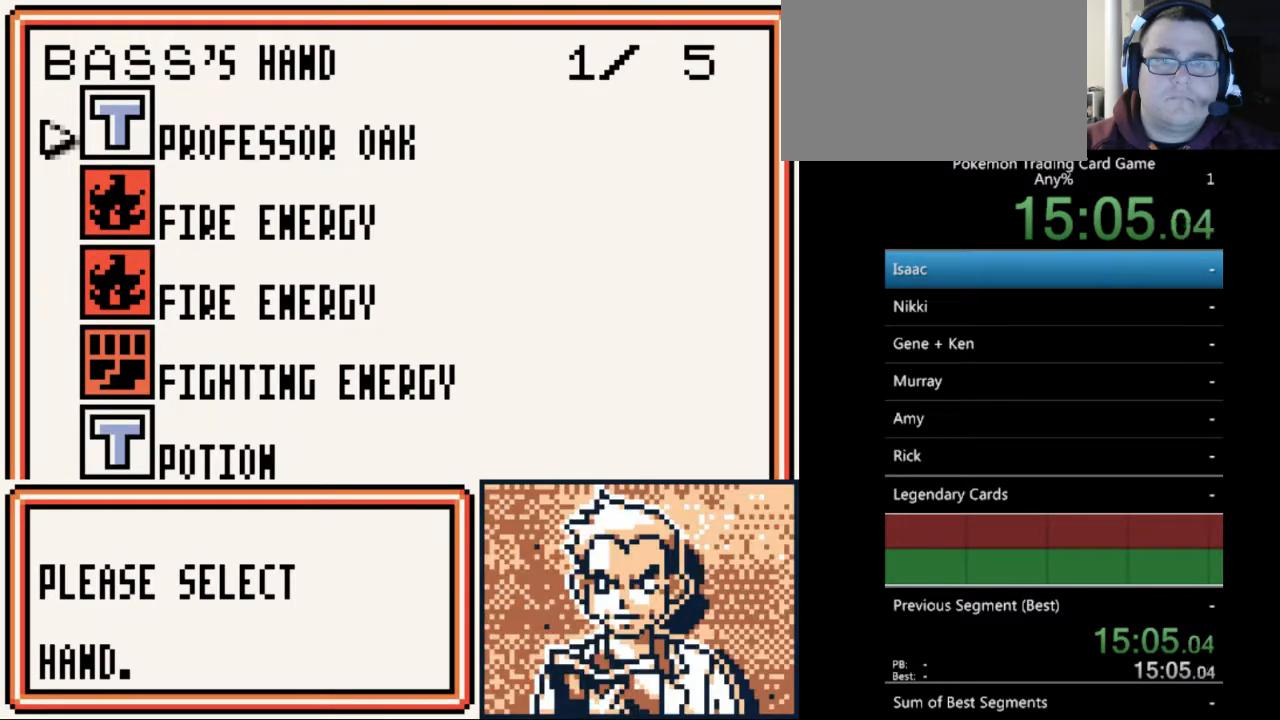
{"buttons": [], "events": [[267, "A", "down"], [400, "A", "up"]]}
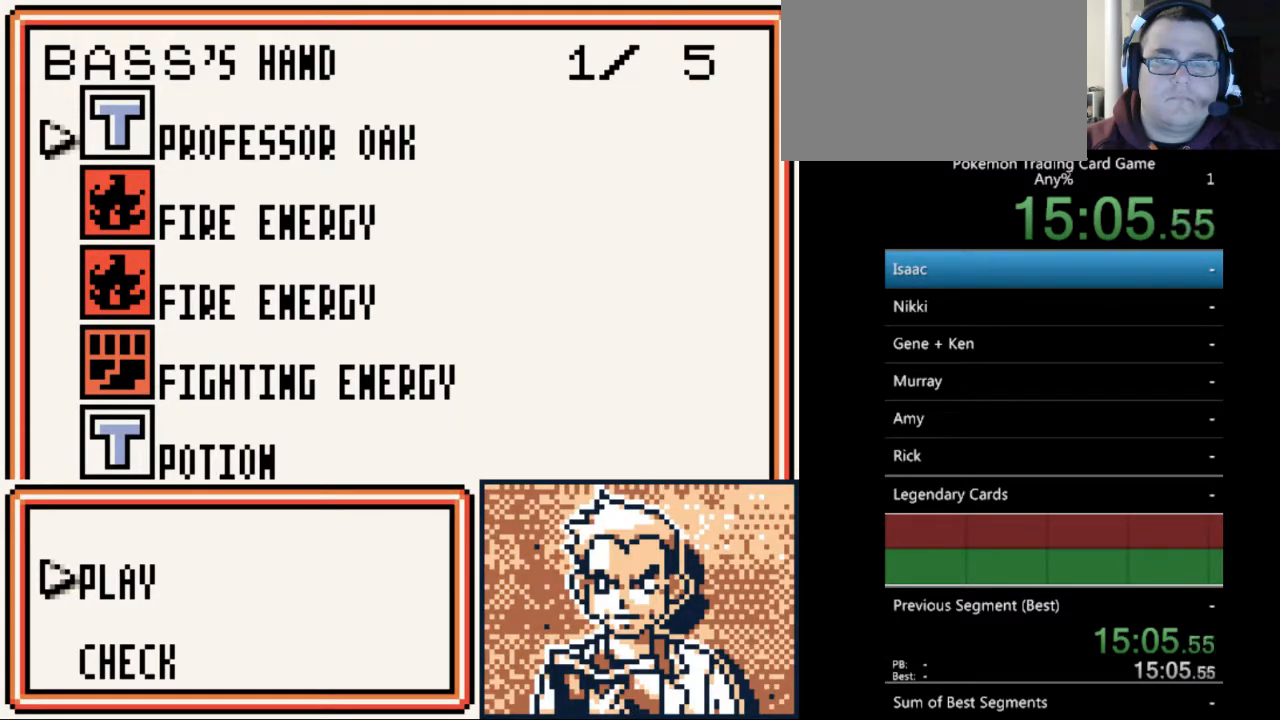
{"buttons": [], "events": [[33, "DPAD_DOWN", "down"], [100, "DPAD_DOWN", "up"], [167, "A", "down"], [267, "A", "up"]]}
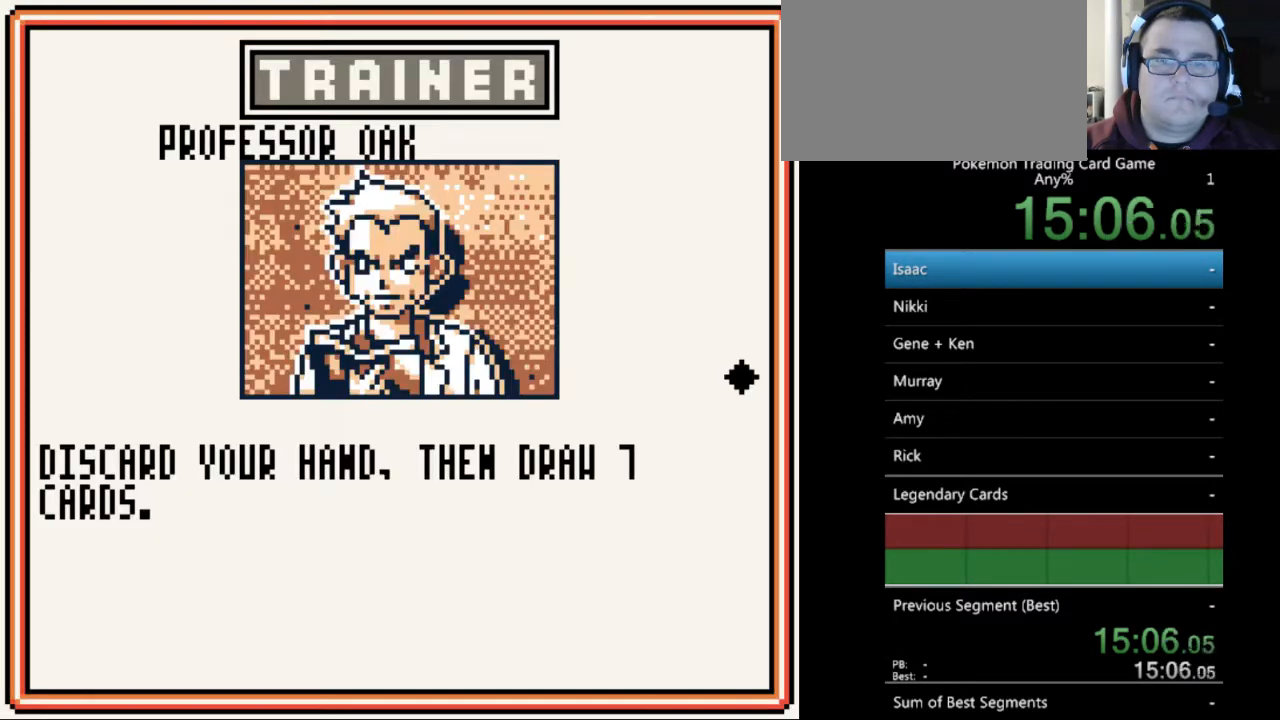
{"buttons": [], "events": []}
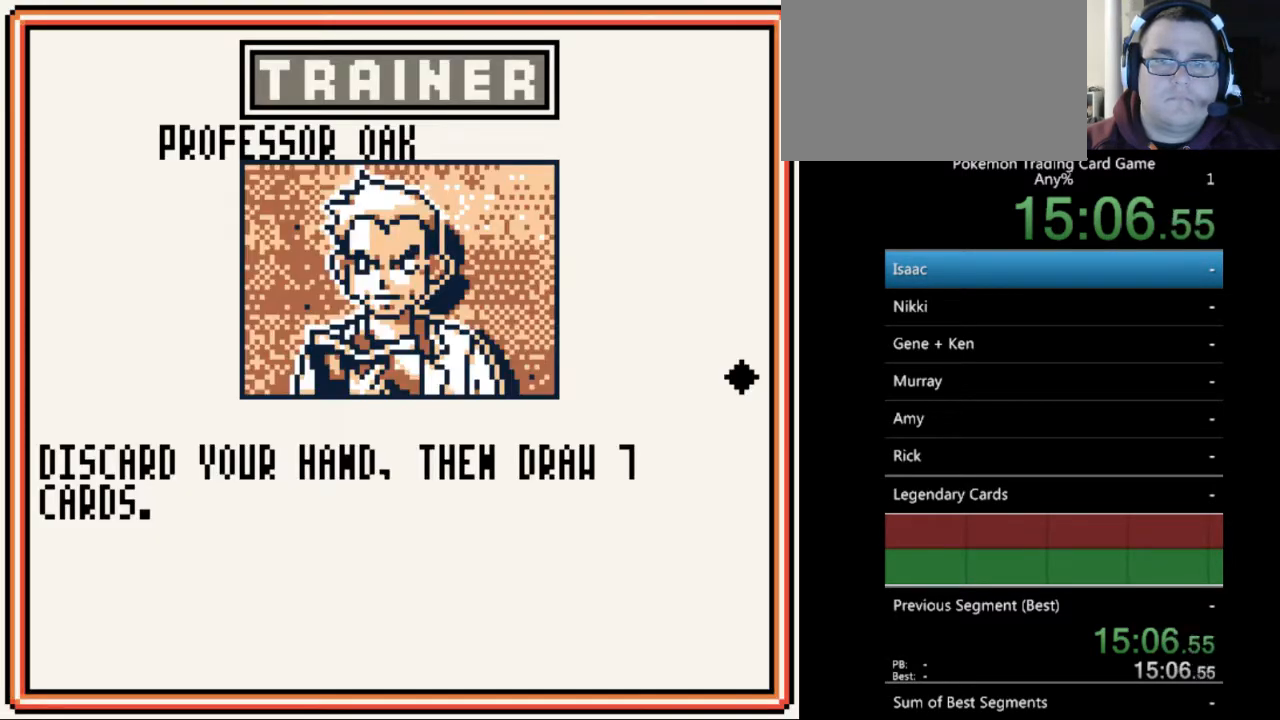
{"buttons": [], "events": []}
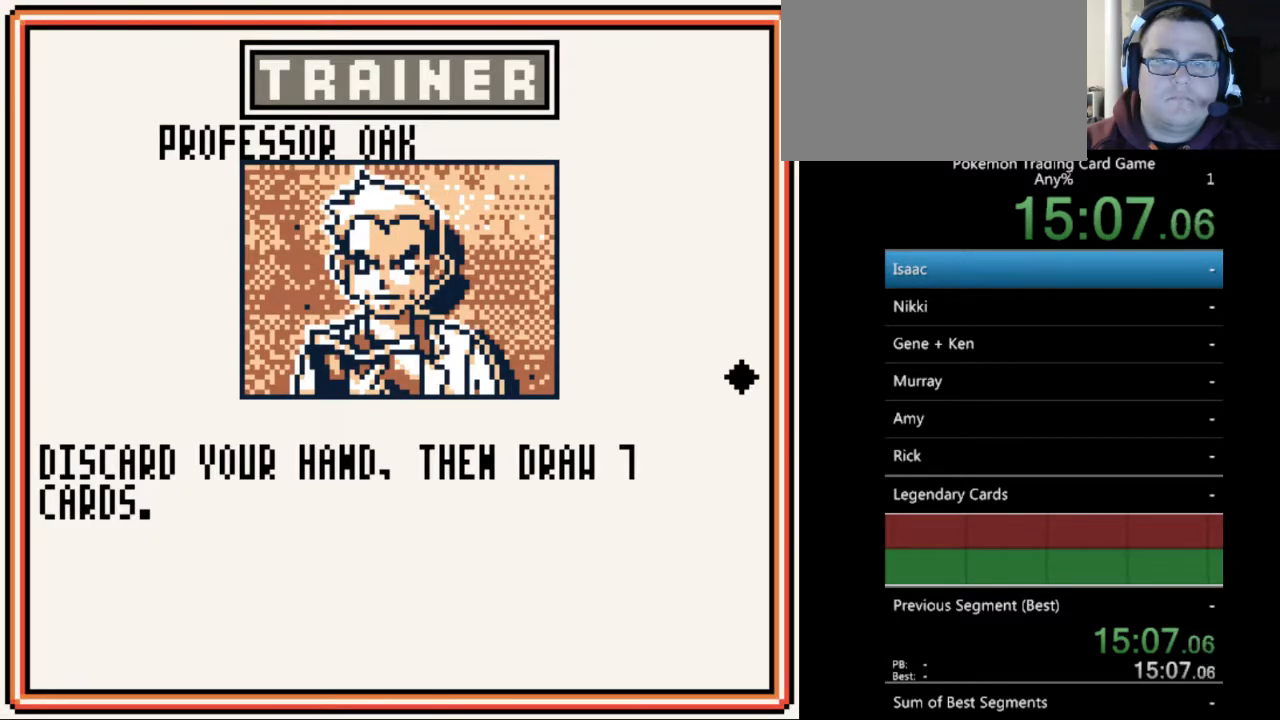
{"buttons": [], "events": [[33, "B", "down"], [167, "B", "up"]]}
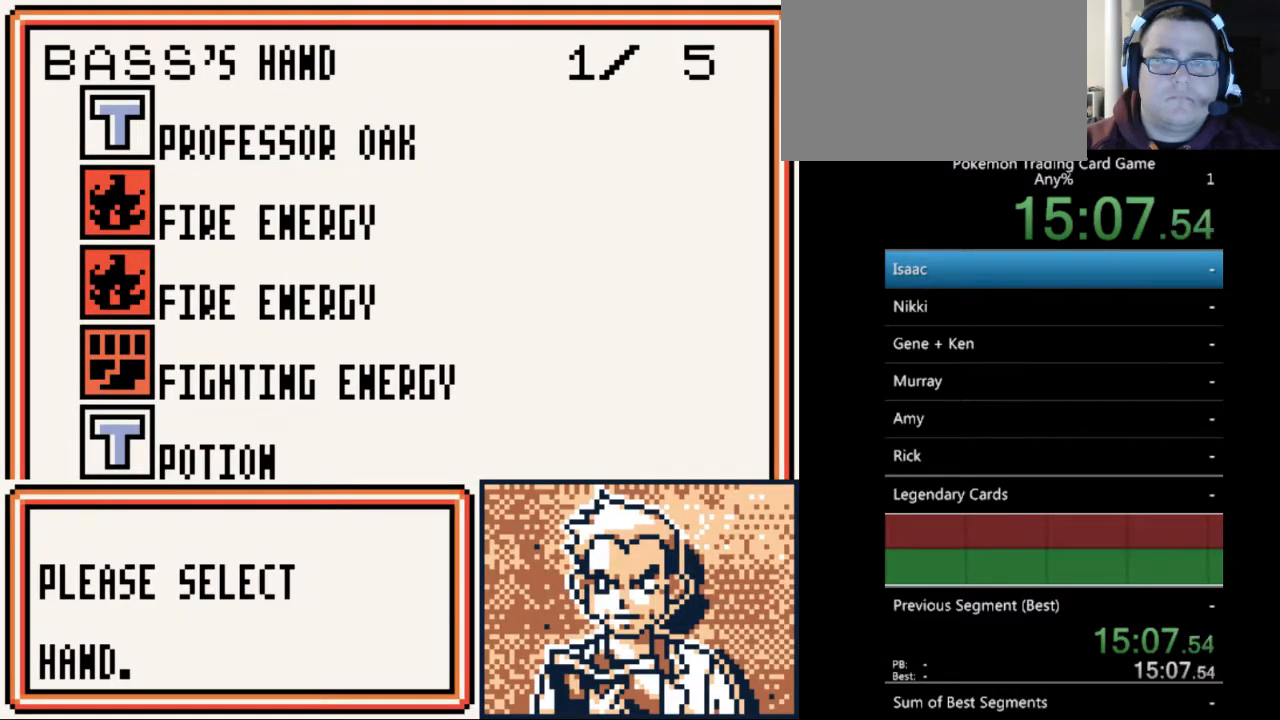
{"buttons": ["DPAD_DOWN"], "events": [[33, "DPAD_DOWN", "down"], [133, "DPAD_DOWN", "up"], [467, "DPAD_DOWN", "down"]]}
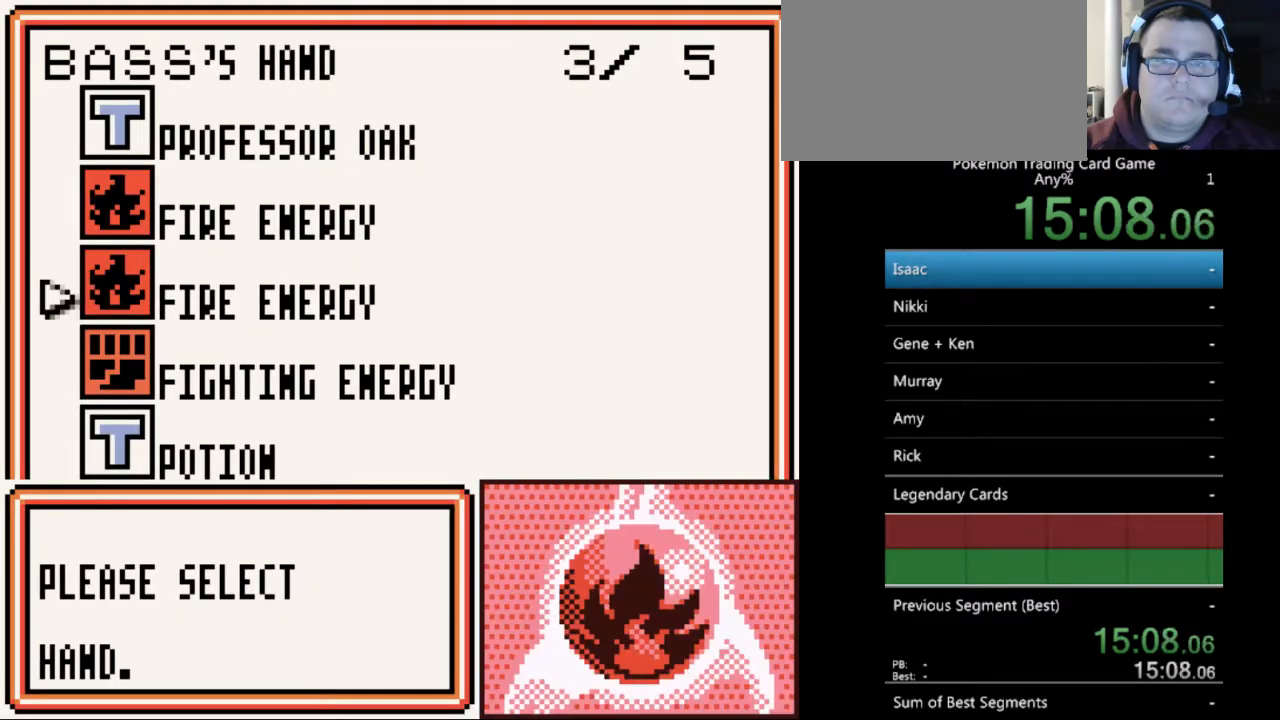
{"buttons": ["DPAD_DOWN"], "events": [[33, "DPAD_DOWN", "up"], [133, "DPAD_DOWN", "down"], [200, "DPAD_DOWN", "up"], [300, "DPAD_DOWN", "down"], [400, "DPAD_DOWN", "up"], [500, "DPAD_DOWN", "down"]]}
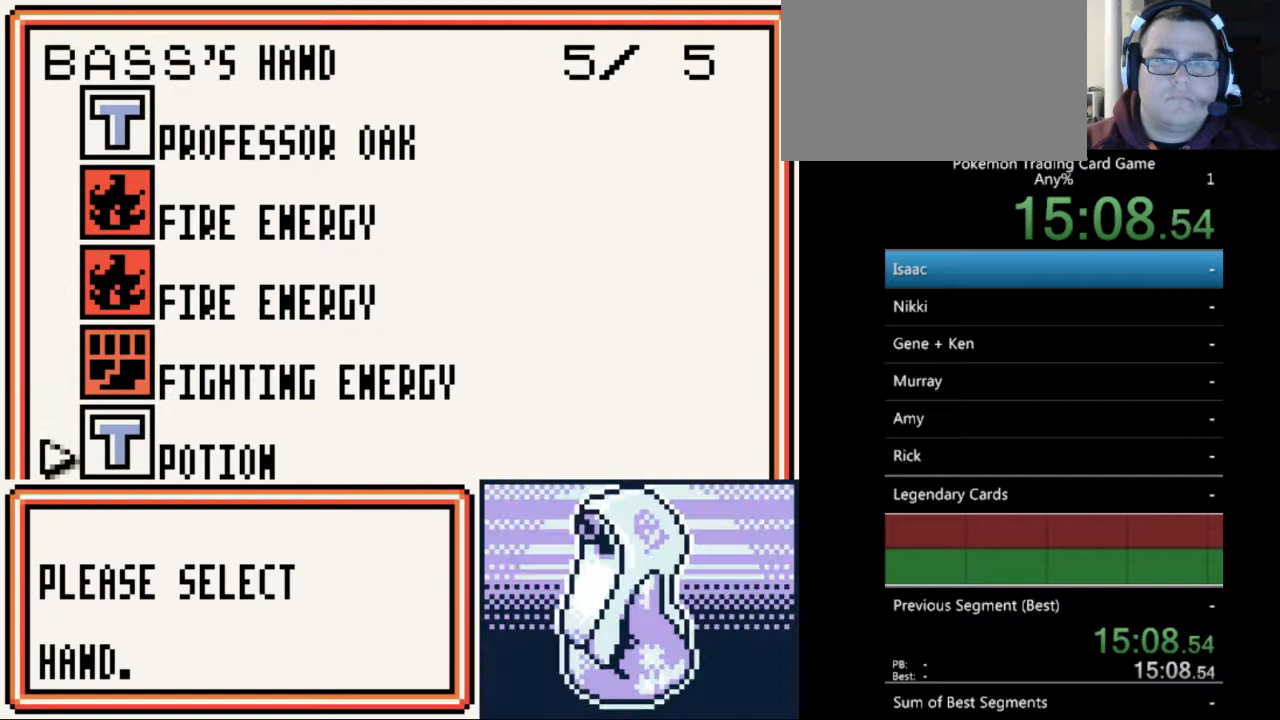
{"buttons": ["DPAD_UP"], "events": [[67, "DPAD_DOWN", "up"], [167, "DPAD_DOWN", "down"], [267, "DPAD_DOWN", "up"], [433, "DPAD_UP", "down"]]}
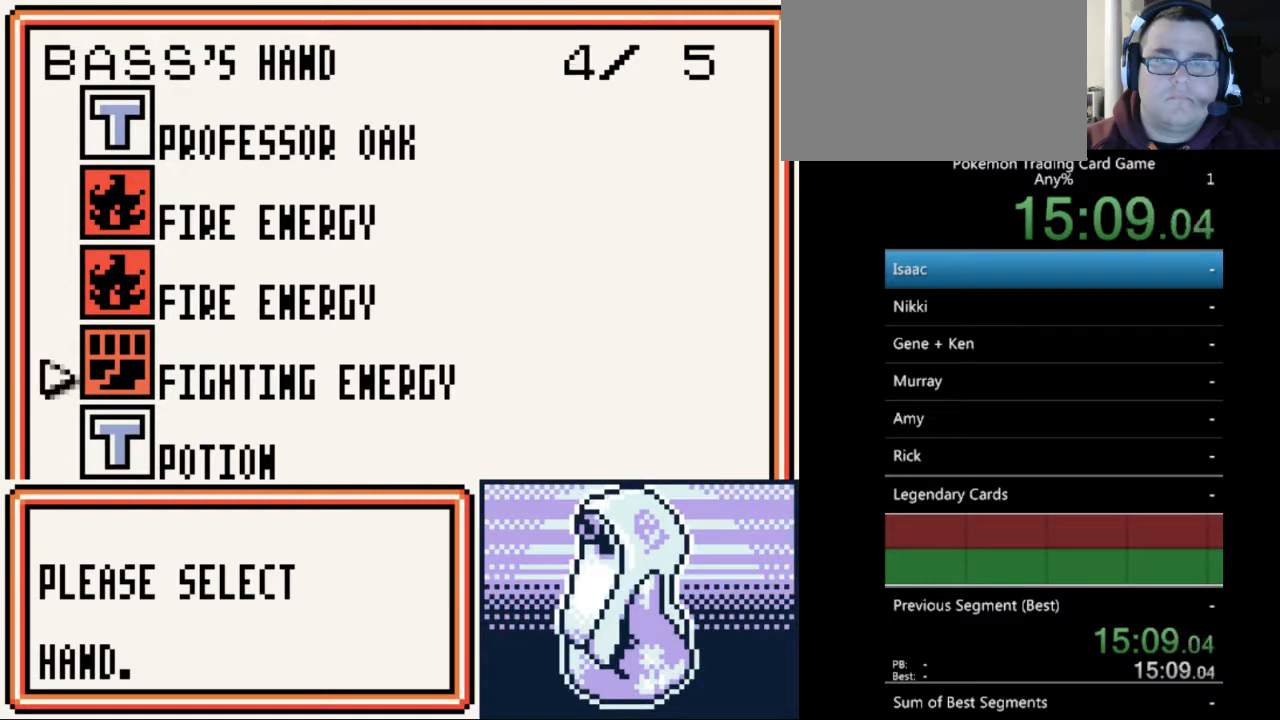
{"buttons": [], "events": [[33, "DPAD_UP", "up"], [133, "DPAD_UP", "down"], [200, "DPAD_UP", "up"], [300, "A", "down"], [400, "A", "up"]]}
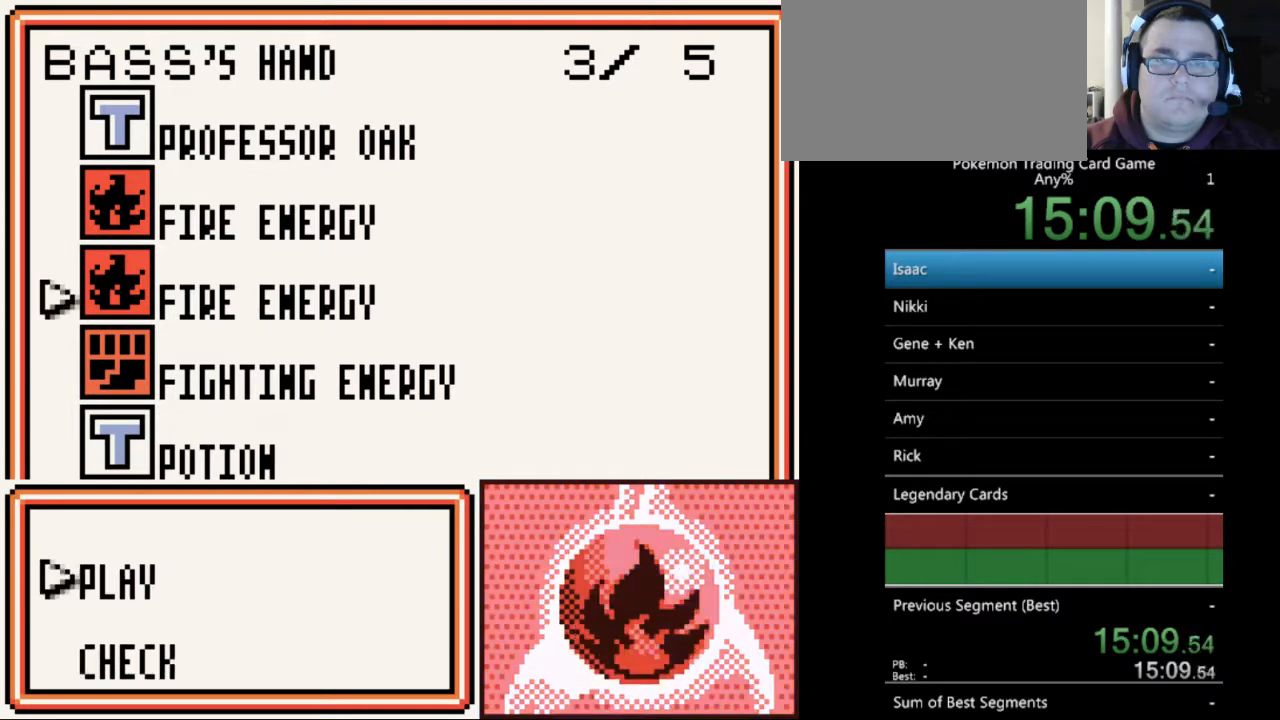
{"buttons": [], "events": [[333, "A", "down"], [433, "A", "up"]]}